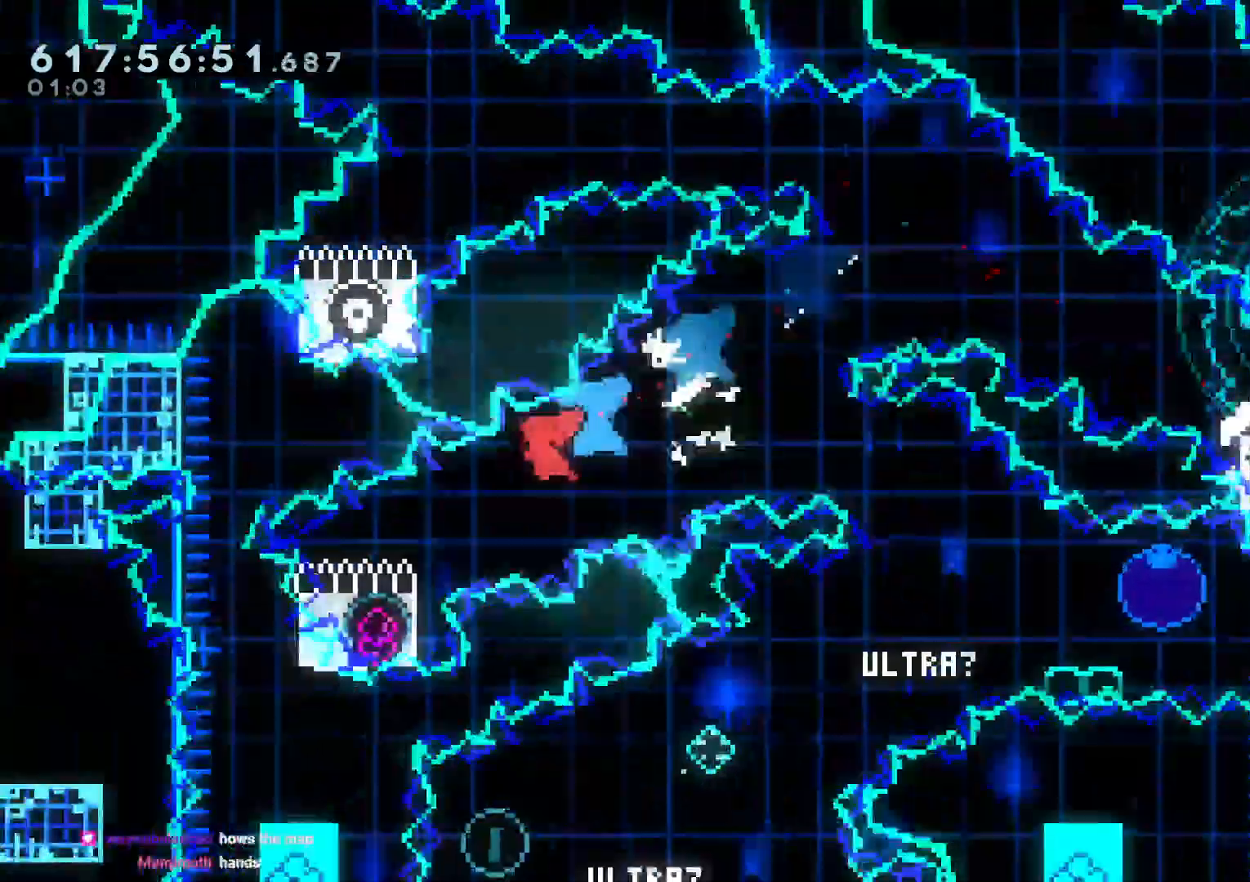
Gameplay with a controller (Nintendo layout); each line is a JSON object with the inputs held at the frame after it (dt_ms = milliseconds from this image to that frame). "events" lists button and stick changes between this image and that frame as [ms after this image, input, new state], when the widget could be followed in between. Not read: DPAD_LEFT DPAD_UP HOME L3 R2 R3 SELECT START.
{"dt_ms": 500, "buttons": [], "left_stick": "center", "right_stick": "center", "events": [[117, "L1", "up"], [350, "DPAD_DOWN", "up"]]}
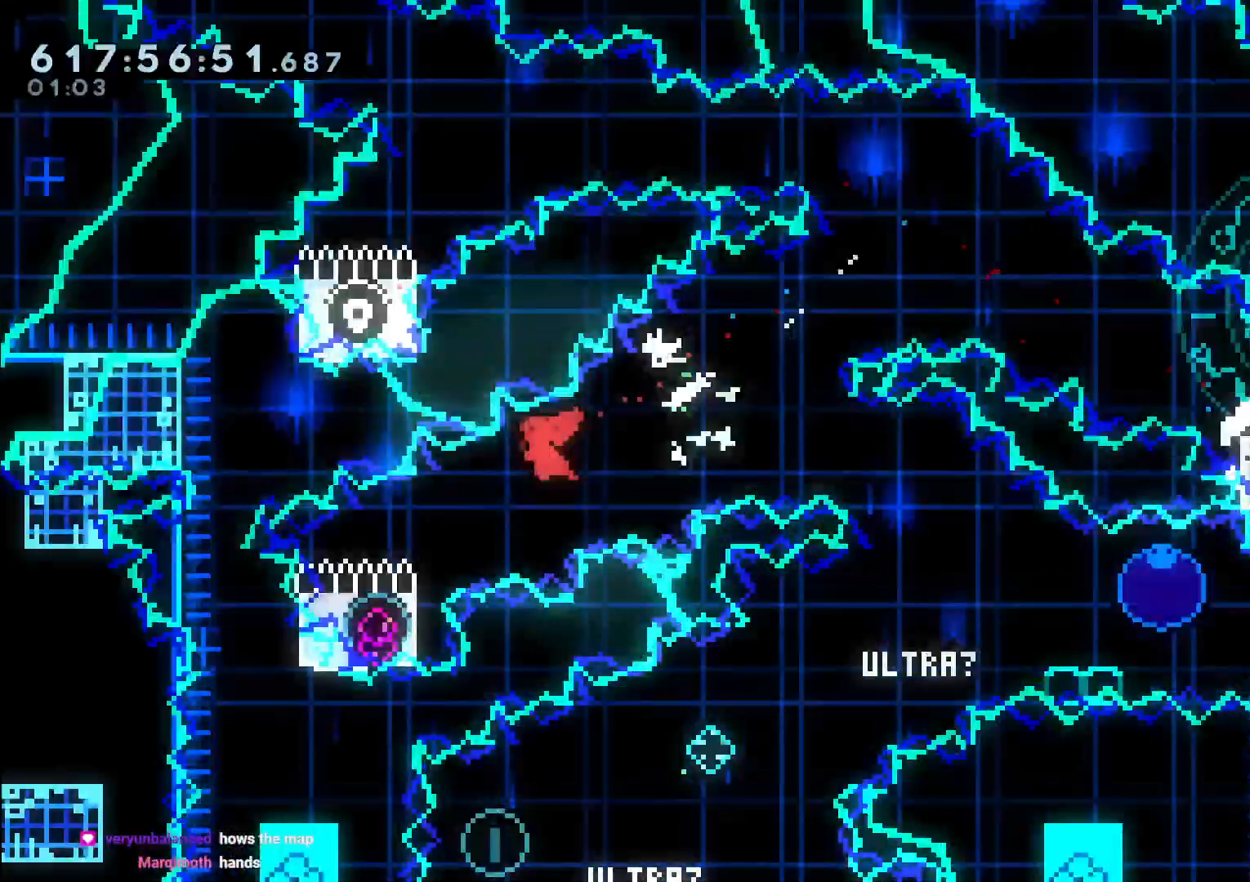
{"dt_ms": 500, "buttons": ["R1", "DPAD_RIGHT"], "left_stick": "center", "right_stick": "center", "events": [[50, "DPAD_DOWN", "down"], [183, "B", "down"], [183, "Y", "down"], [250, "B", "up"], [333, "Y", "up"], [383, "DPAD_RIGHT", "down"], [417, "DPAD_DOWN", "up"], [467, "R1", "down"]]}
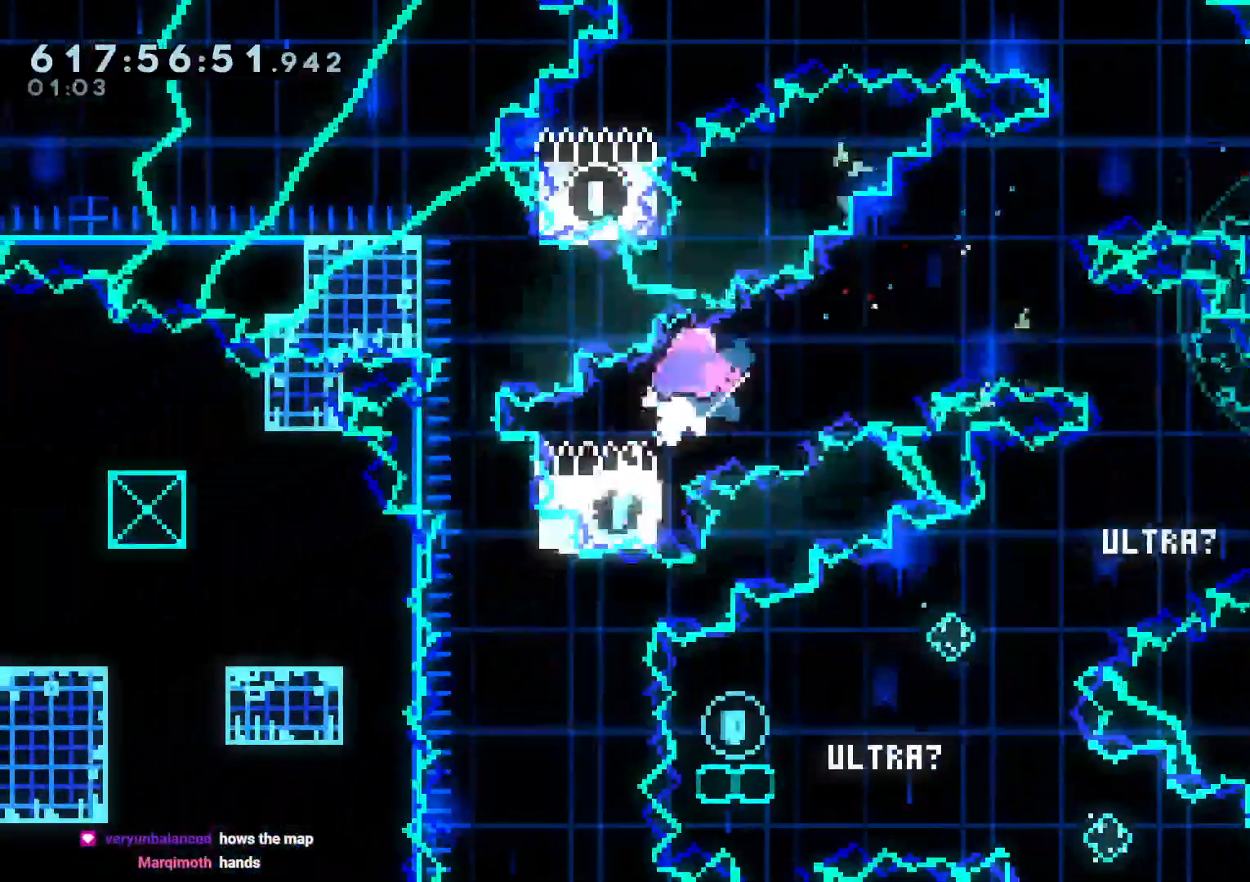
{"dt_ms": 500, "buttons": ["DPAD_DOWN", "DPAD_RIGHT"], "left_stick": "center", "right_stick": "center", "events": [[50, "B", "down"], [133, "DPAD_DOWN", "down"], [300, "R1", "up"], [300, "Y", "down"], [383, "B", "up"], [483, "Y", "up"]]}
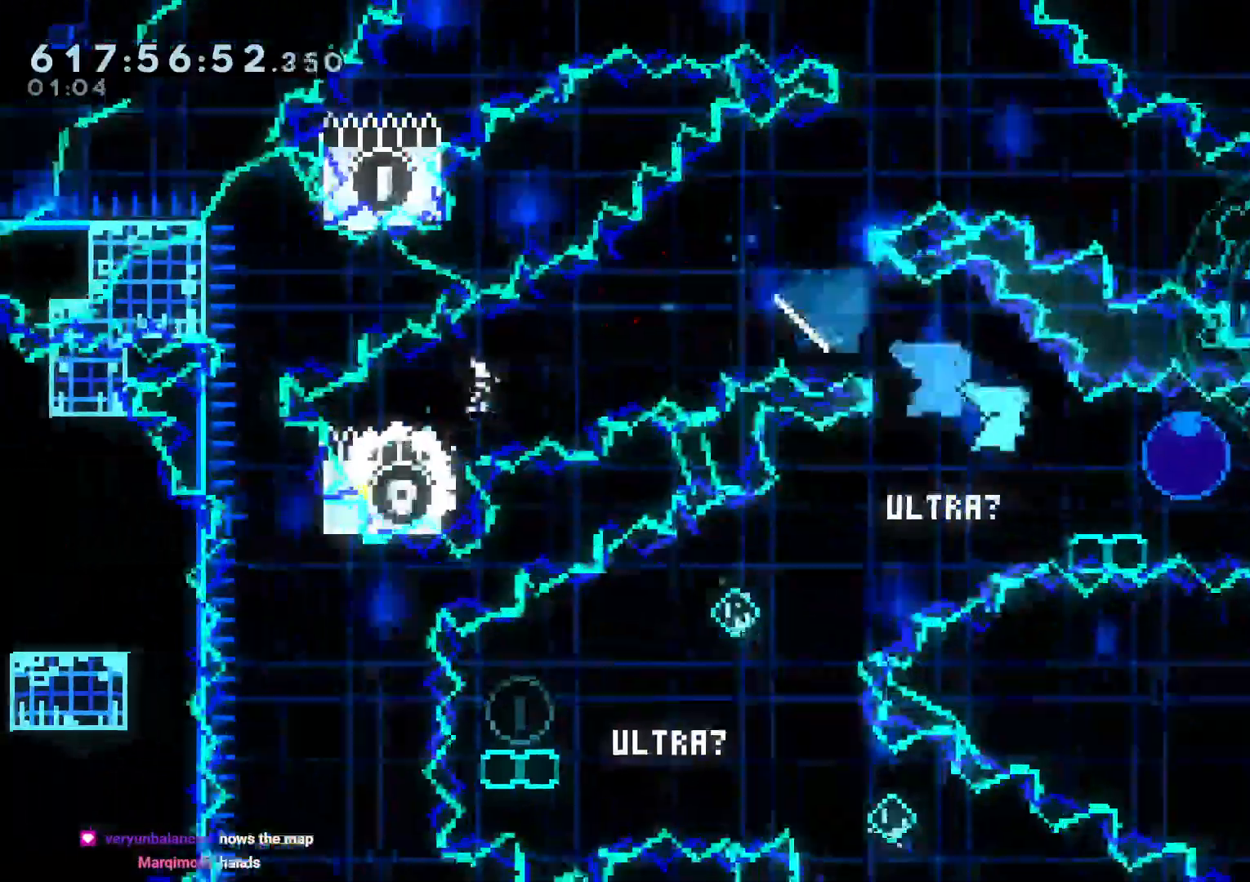
{"dt_ms": 500, "buttons": [], "left_stick": "center", "right_stick": "center", "events": [[217, "DPAD_RIGHT", "up"], [233, "DPAD_DOWN", "up"]]}
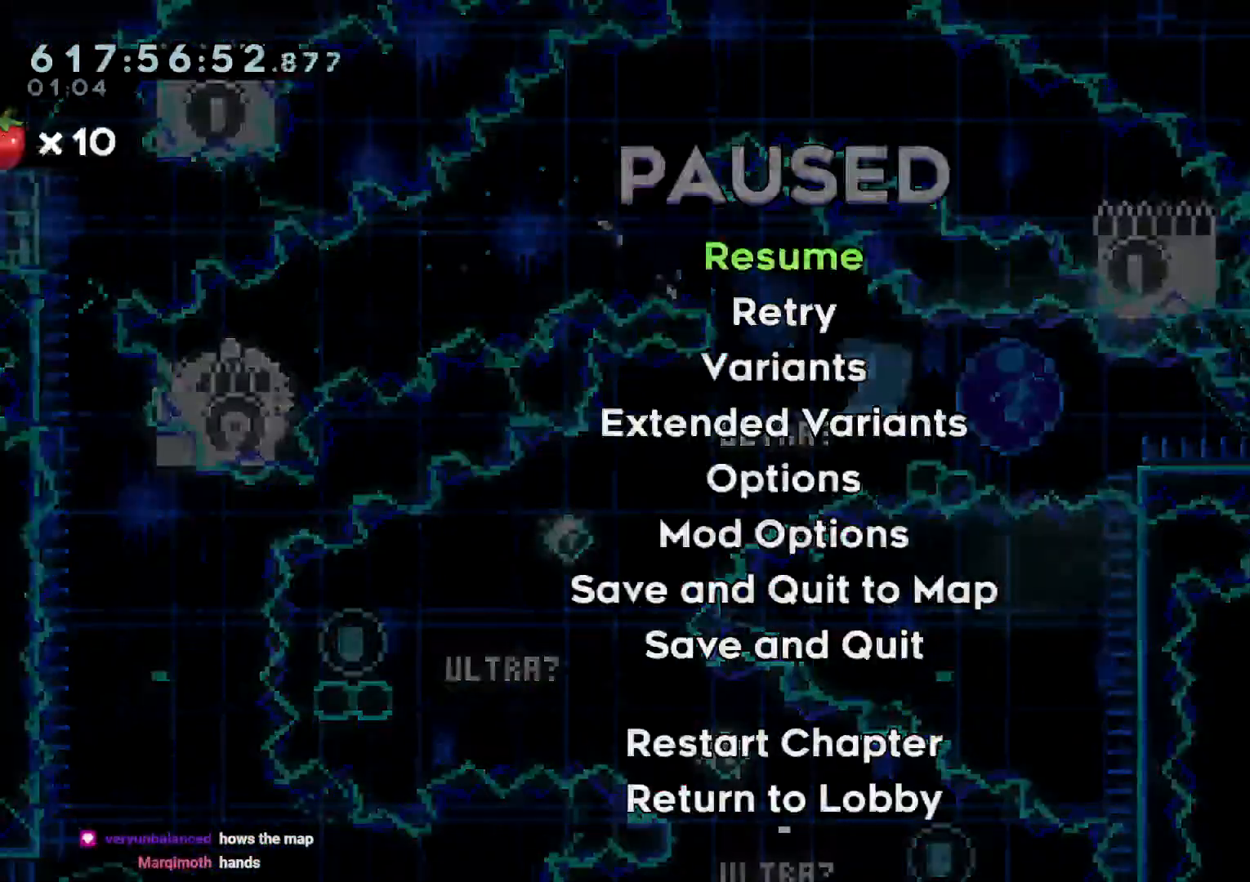
{"dt_ms": 500, "buttons": [], "left_stick": "center", "right_stick": "center", "events": []}
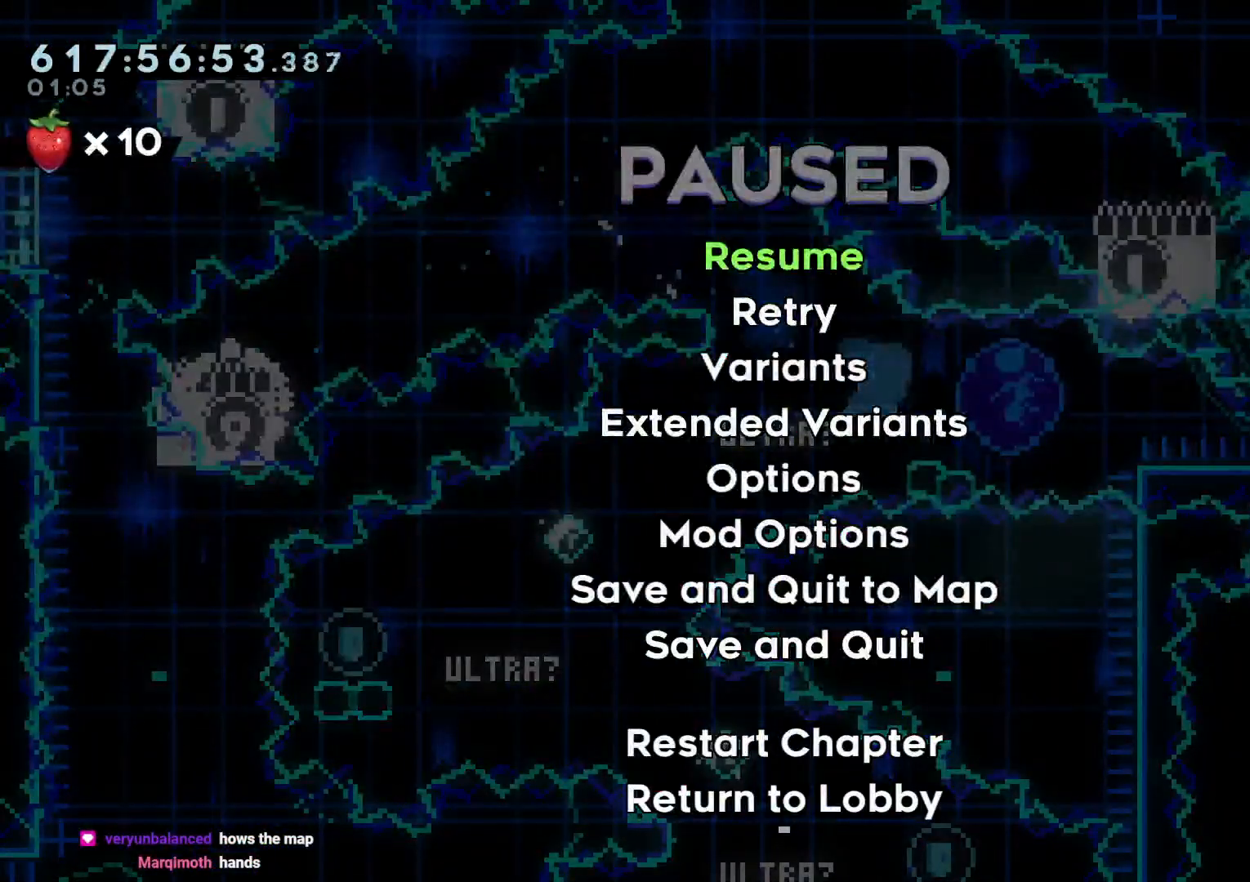
{"dt_ms": 500, "buttons": ["L2", "DPAD_DOWN"], "left_stick": "center", "right_stick": "center", "events": [[283, "DPAD_DOWN", "down"], [367, "Y", "down"], [383, "L2", "down"], [450, "Y", "up"]]}
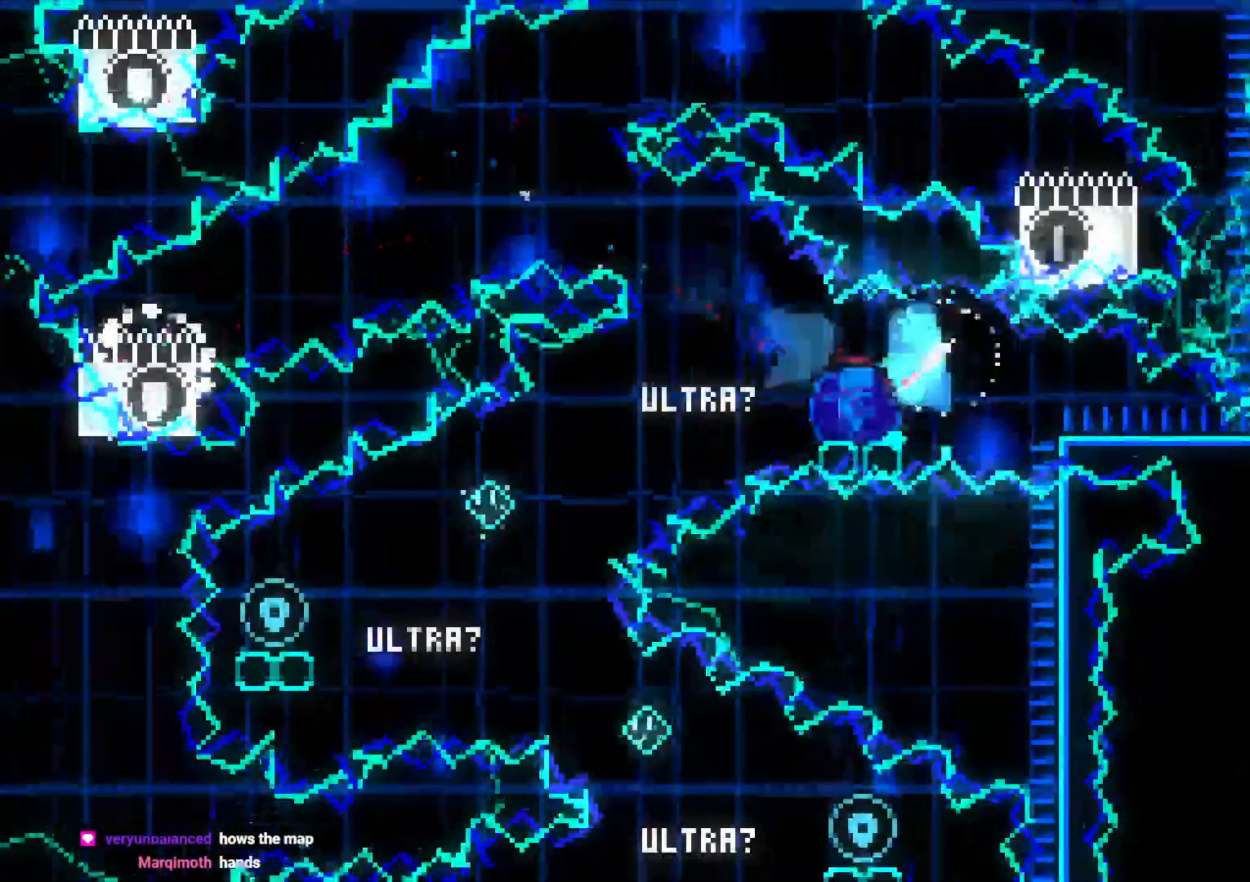
{"dt_ms": 500, "buttons": ["DPAD_DOWN"], "left_stick": "center", "right_stick": "center", "events": [[17, "B", "down"], [83, "Y", "down"], [117, "B", "up"], [200, "Y", "up"], [467, "L2", "up"]]}
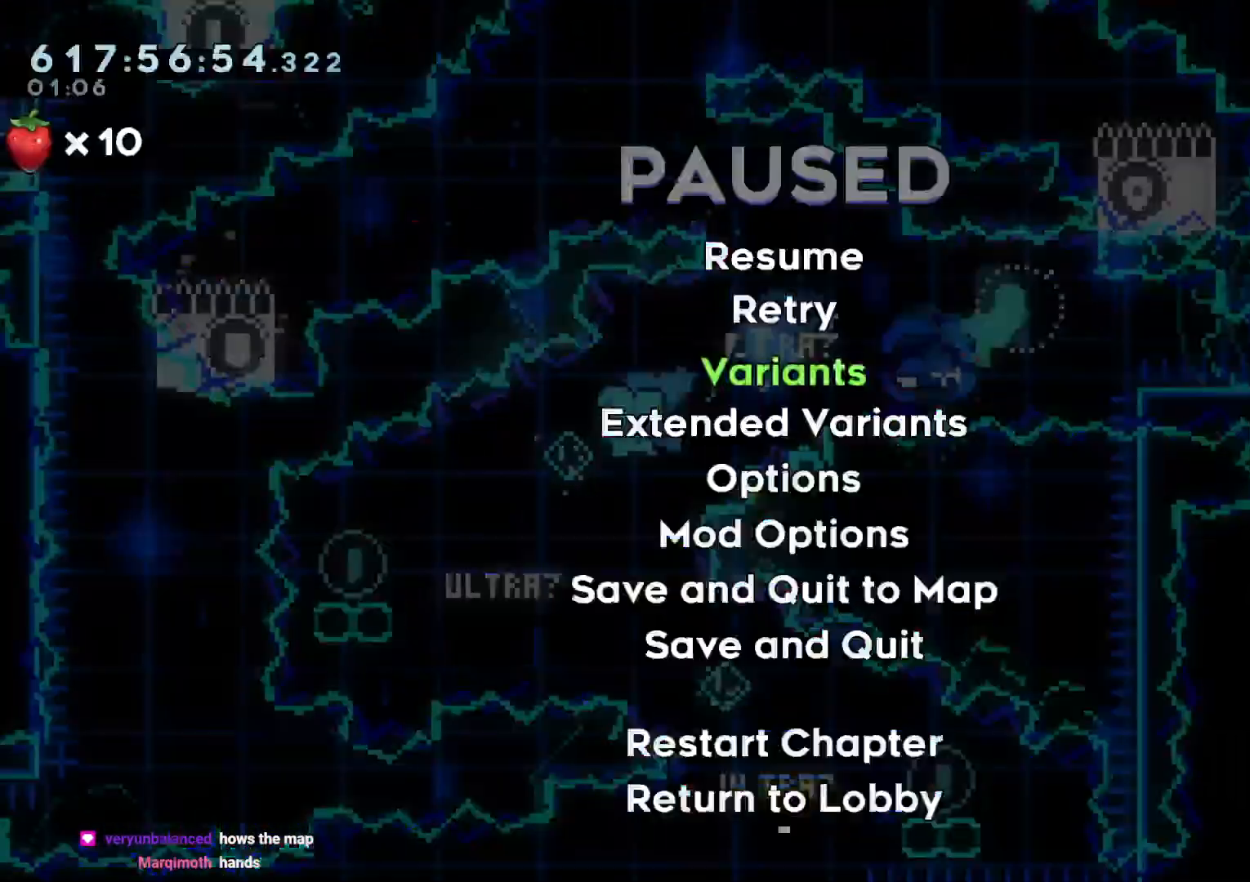
{"dt_ms": 500, "buttons": ["DPAD_DOWN"], "left_stick": "center", "right_stick": "center", "events": [[383, "L1", "down"], [450, "L1", "up"]]}
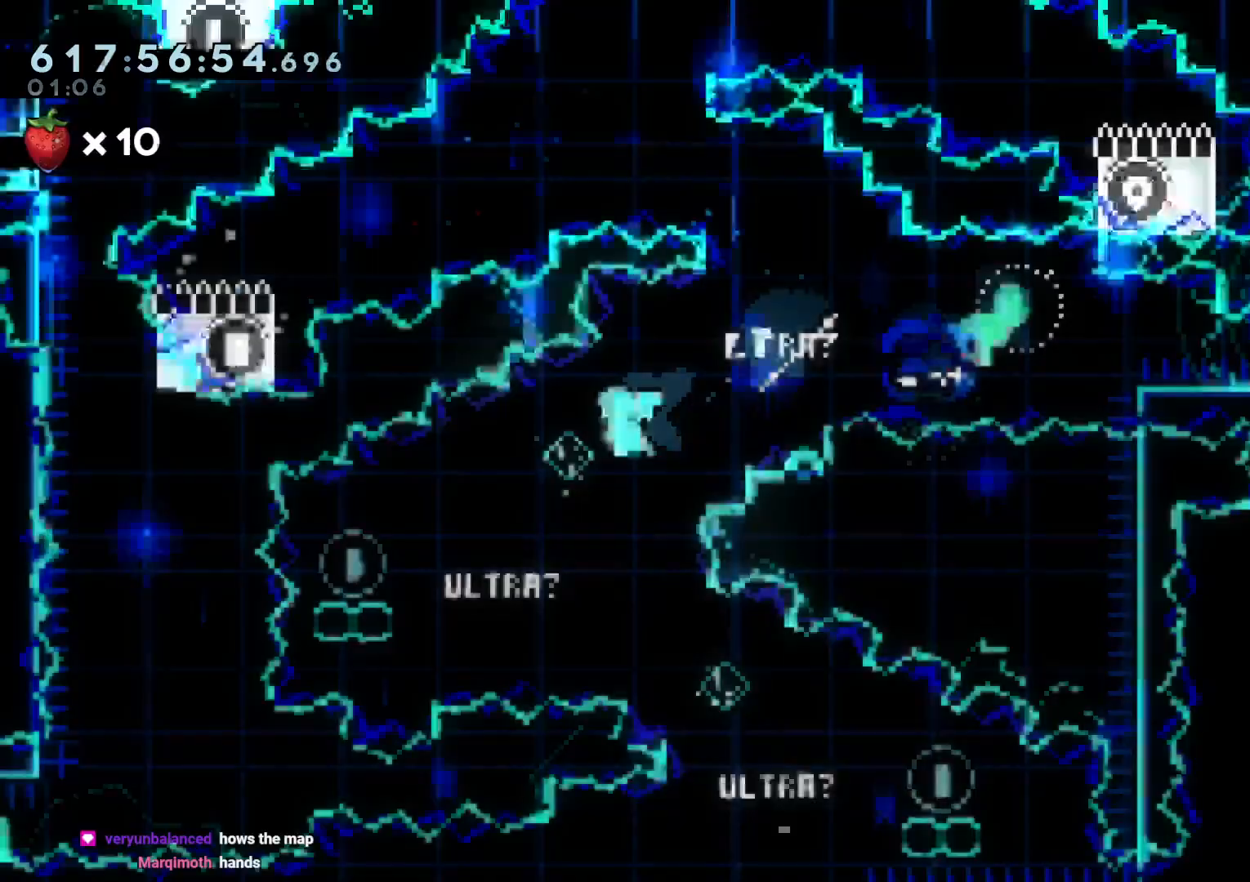
{"dt_ms": 500, "buttons": ["L2", "DPAD_DOWN"], "left_stick": "center", "right_stick": "center", "events": [[417, "L2", "down"]]}
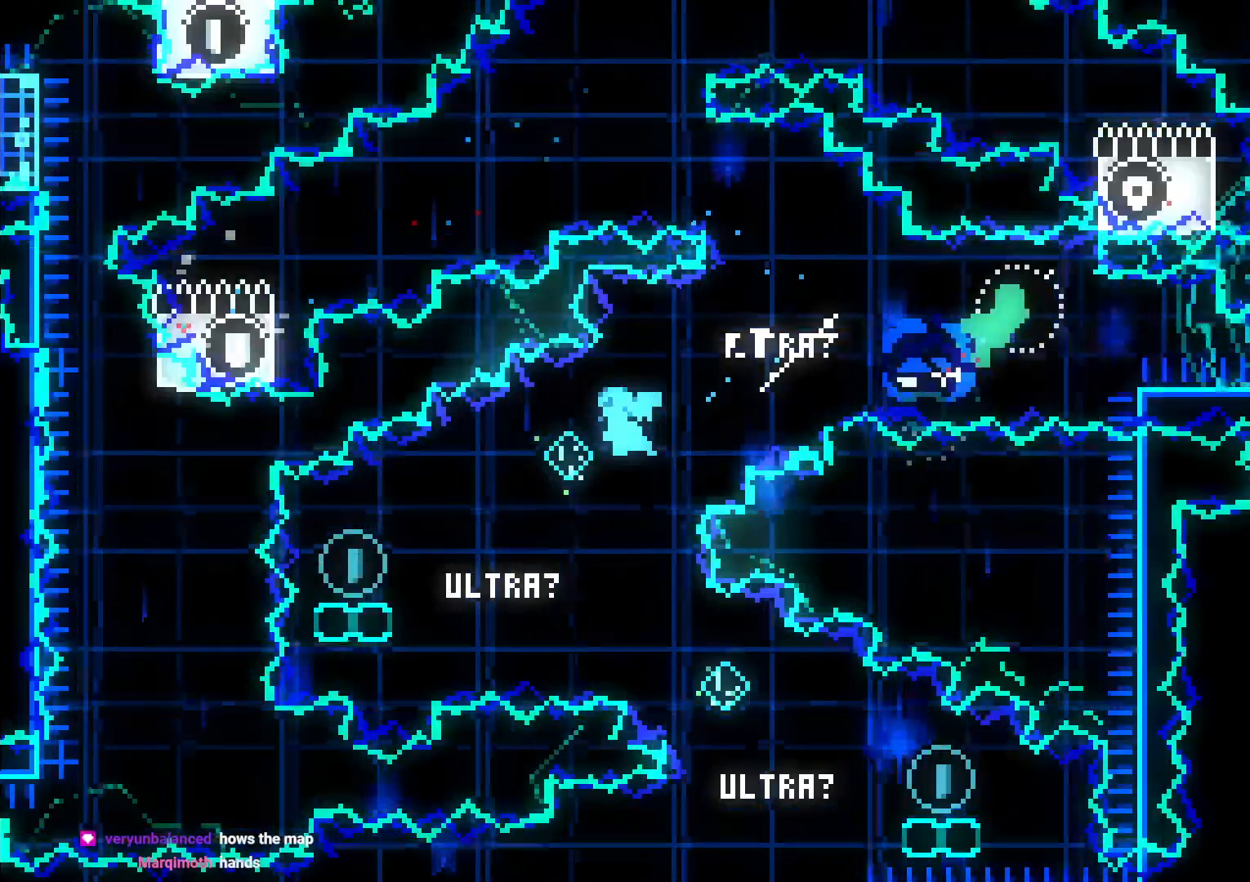
{"dt_ms": 500, "buttons": ["B", "Y", "L2", "DPAD_DOWN", "DPAD_RIGHT"], "left_stick": "center", "right_stick": "center", "events": [[83, "Y", "down"], [233, "Y", "up"], [317, "B", "down"], [317, "DPAD_RIGHT", "down"], [400, "Y", "down"]]}
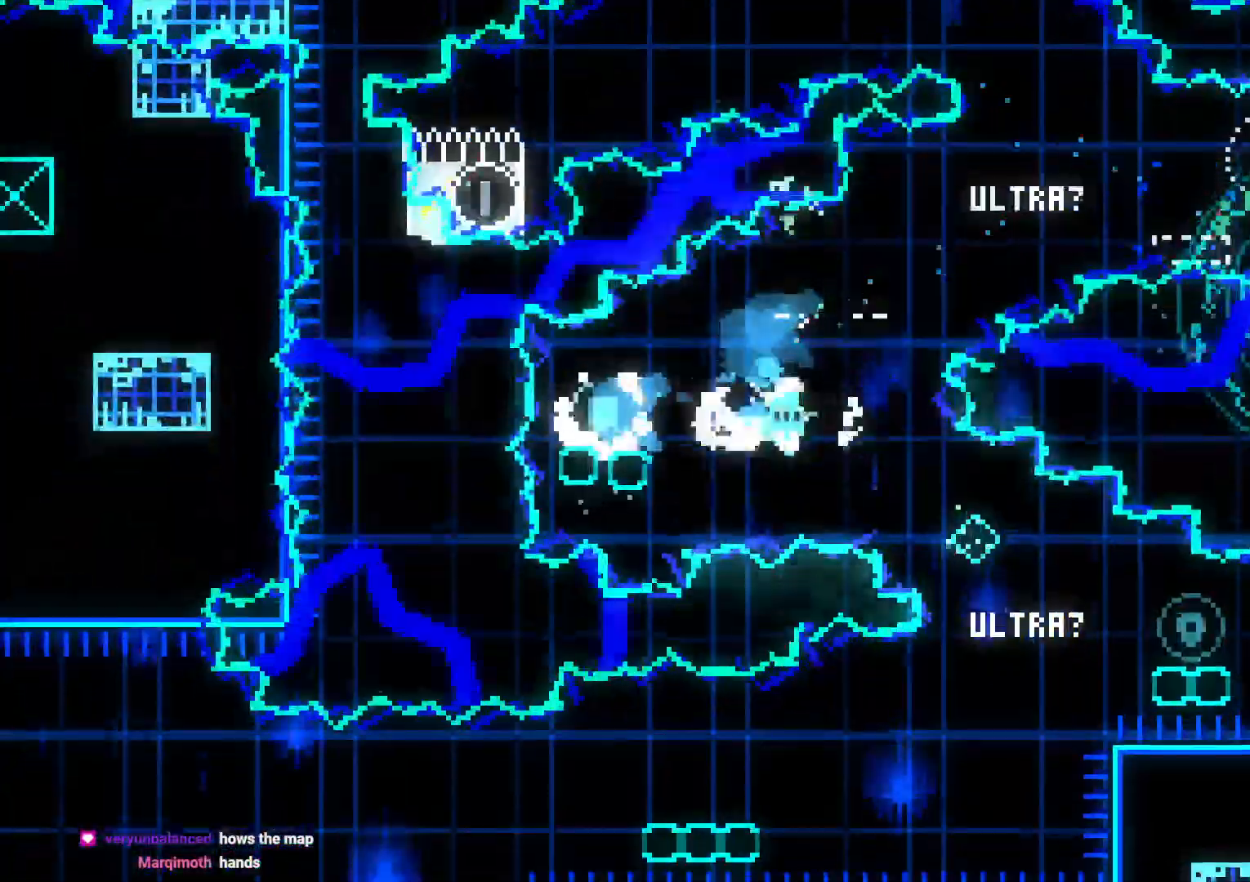
{"dt_ms": 1000, "buttons": ["Y", "L2", "DPAD_DOWN"], "left_stick": "center", "right_stick": "center", "events": [[17, "B", "up"], [100, "Y", "up"], [233, "Y", "down"], [350, "Y", "up"], [367, "DPAD_RIGHT", "up"], [417, "B", "down"], [483, "Y", "down"], [483, "right_stick", "down-left"], [567, "B", "up"], [567, "right_stick", "center"], [667, "Y", "up"], [867, "B", "down"], [950, "Y", "down"], [983, "B", "up"]]}
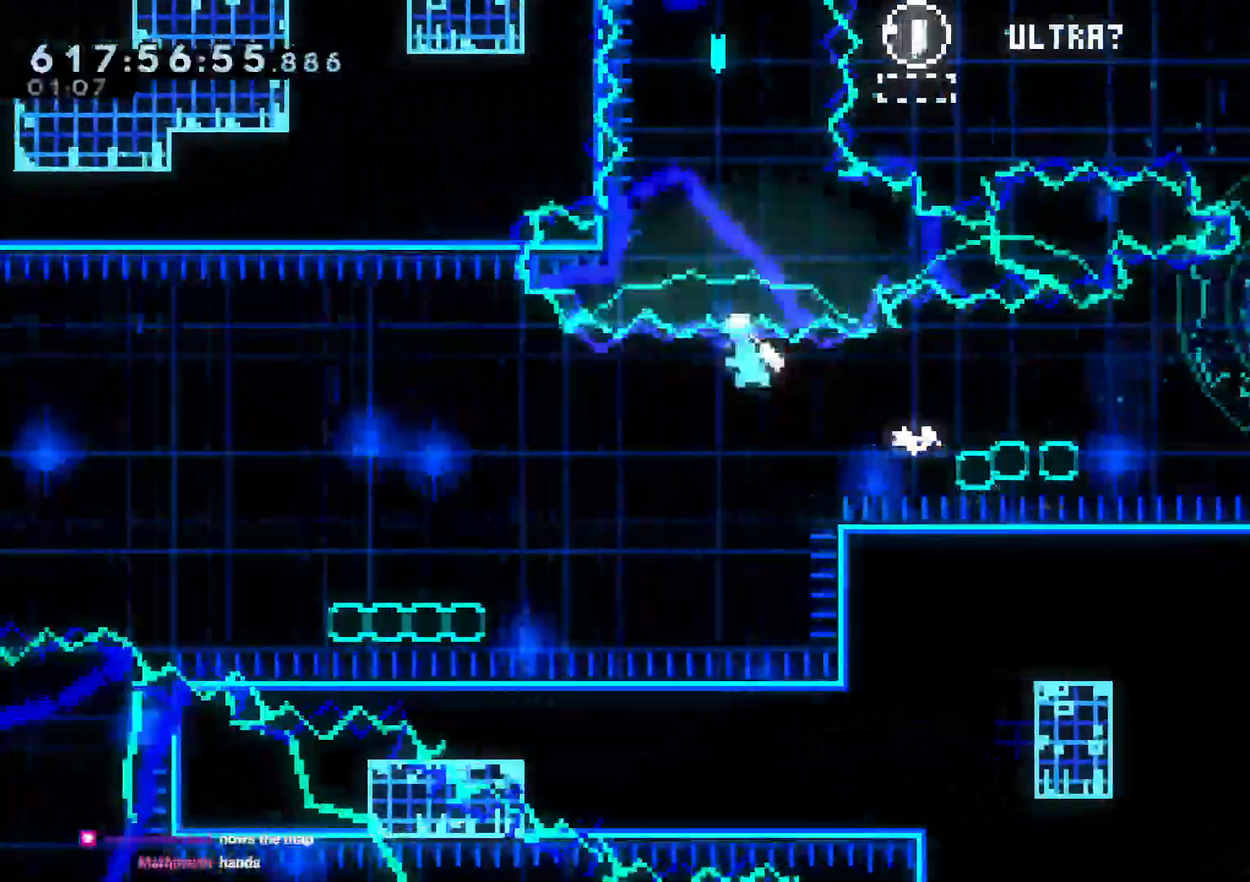
{"dt_ms": 500, "buttons": ["B", "L2"], "left_stick": "center", "right_stick": "center", "events": [[83, "Y", "up"], [317, "DPAD_DOWN", "up"], [333, "B", "down"]]}
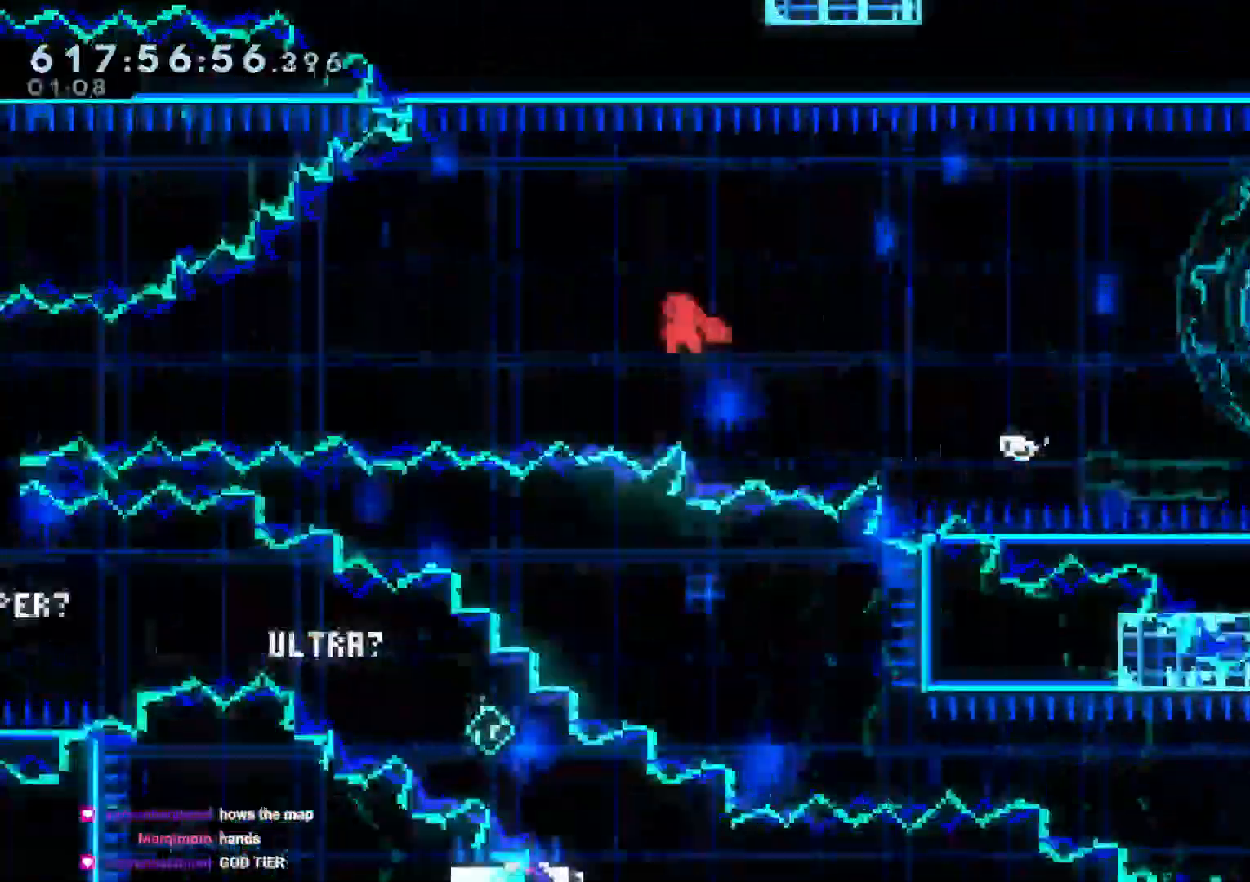
{"dt_ms": 500, "buttons": ["L2"], "left_stick": "center", "right_stick": "center", "events": [[233, "B", "up"]]}